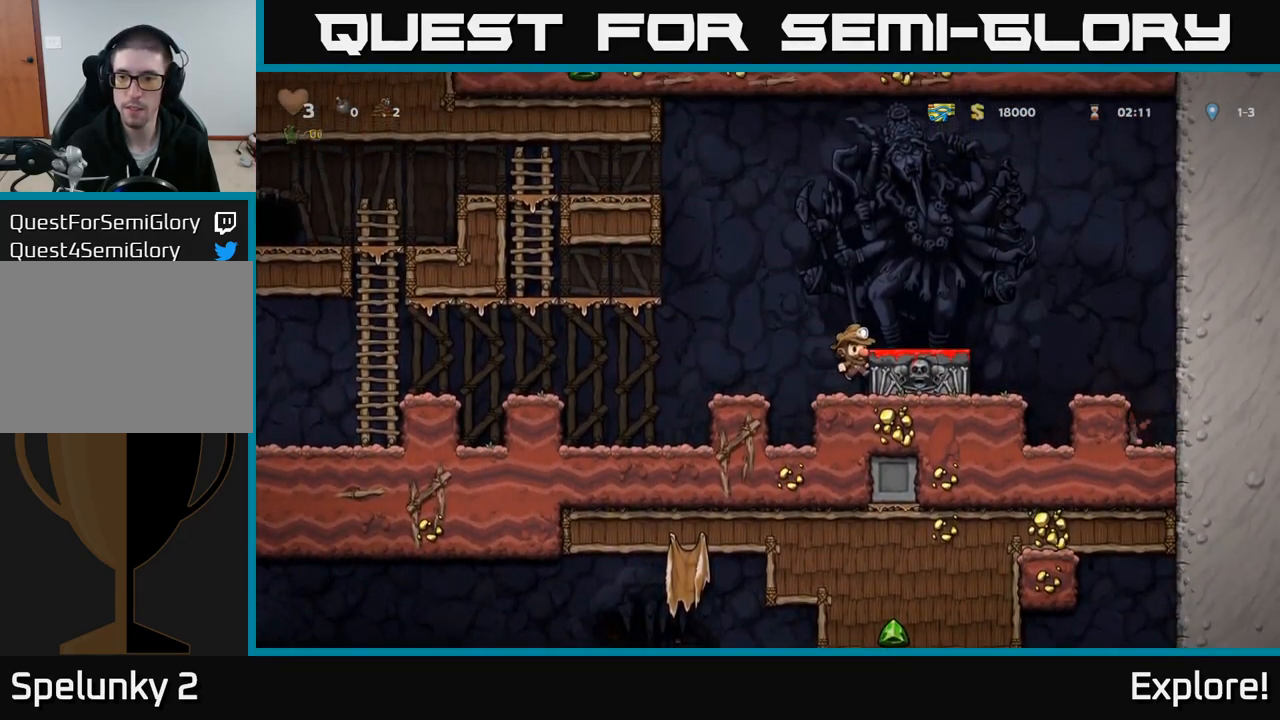
Gameplay with a controller (Xbox layout); each line is a JSON object with the inputs held at the frame after it. "events" lists button and stick changes between this image and that frame as [ms after this image, input, new state], when the widget could be followed in between. Not read: left_stick.
{"buttons": [], "right_stick": "center", "events": [[116, "A", "down"], [233, "A", "up"], [316, "DPAD_RIGHT", "up"]]}
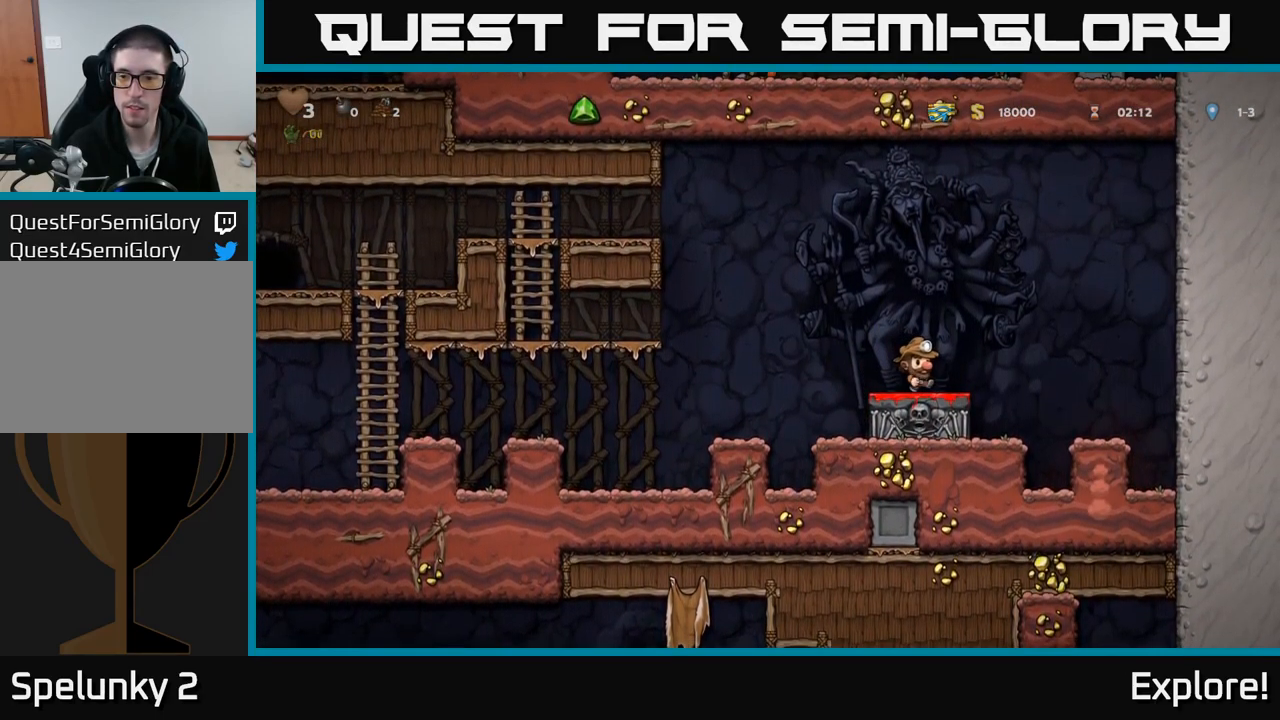
{"buttons": [], "right_stick": "center", "events": [[66, "DPAD_RIGHT", "down"], [300, "DPAD_RIGHT", "up"], [350, "DPAD_LEFT", "down"], [400, "DPAD_LEFT", "up"]]}
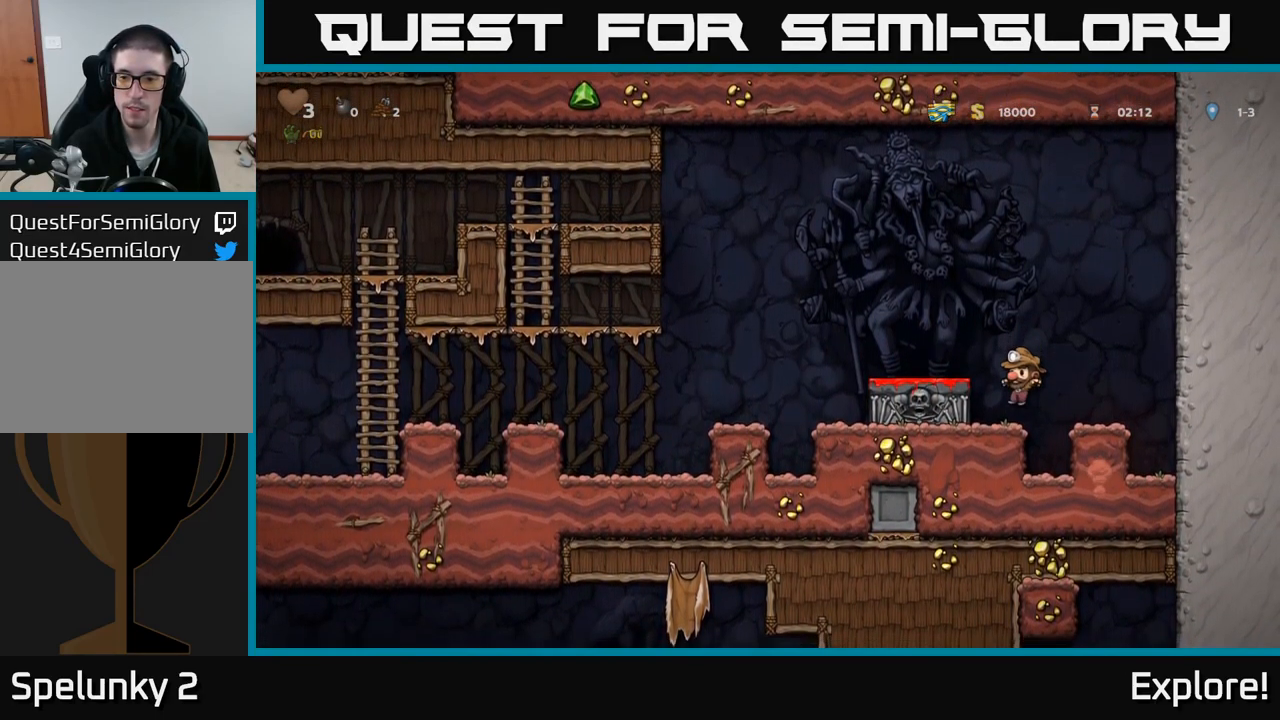
{"buttons": [], "right_stick": "center", "events": []}
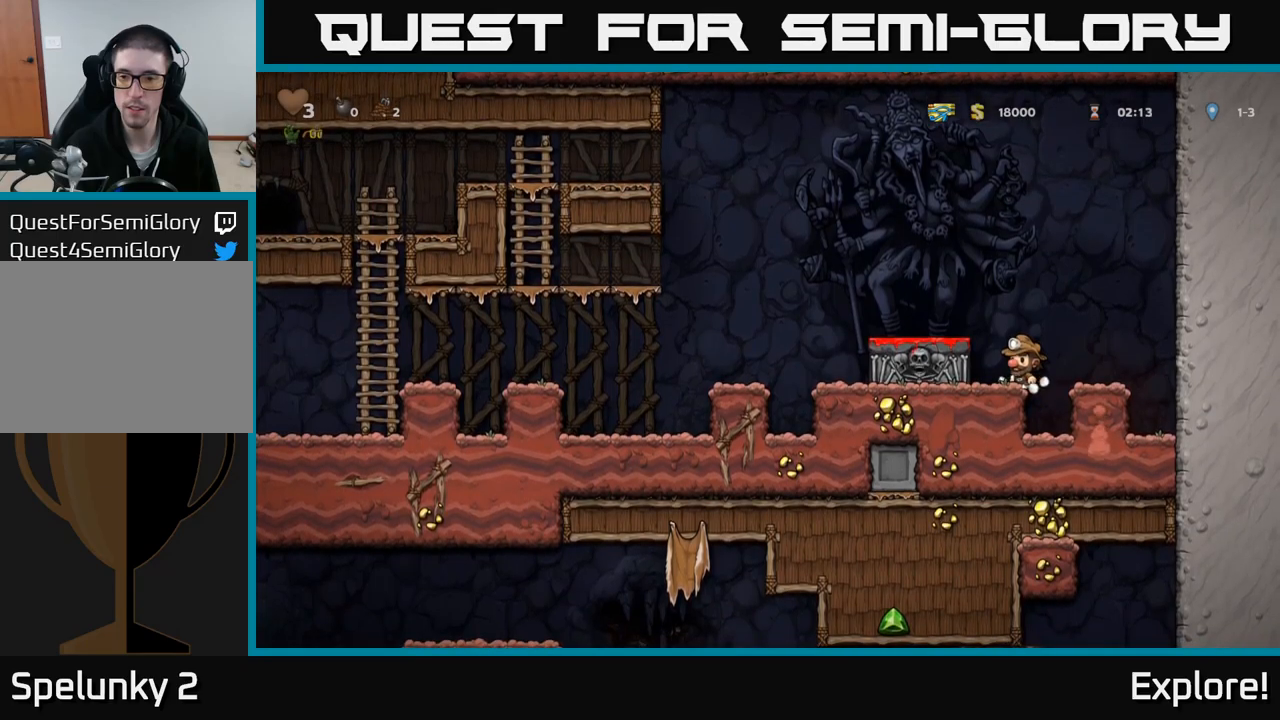
{"buttons": [], "right_stick": "center", "events": []}
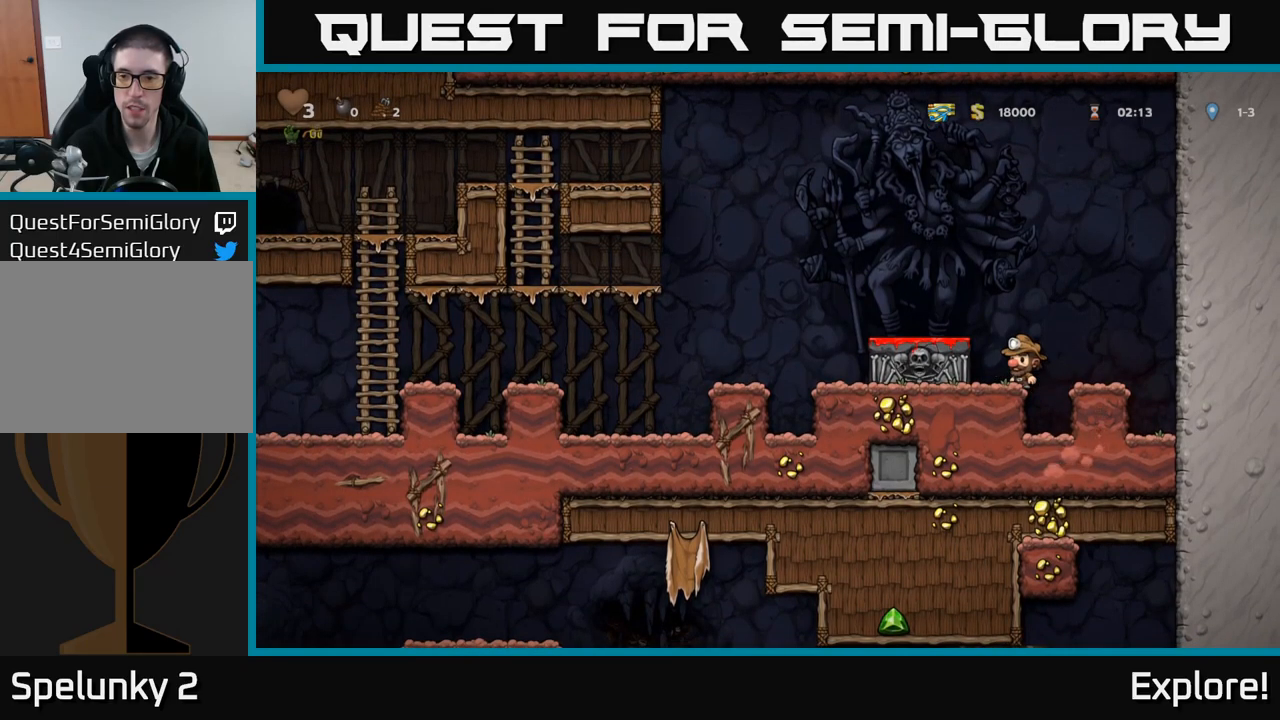
{"buttons": [], "right_stick": "center", "events": []}
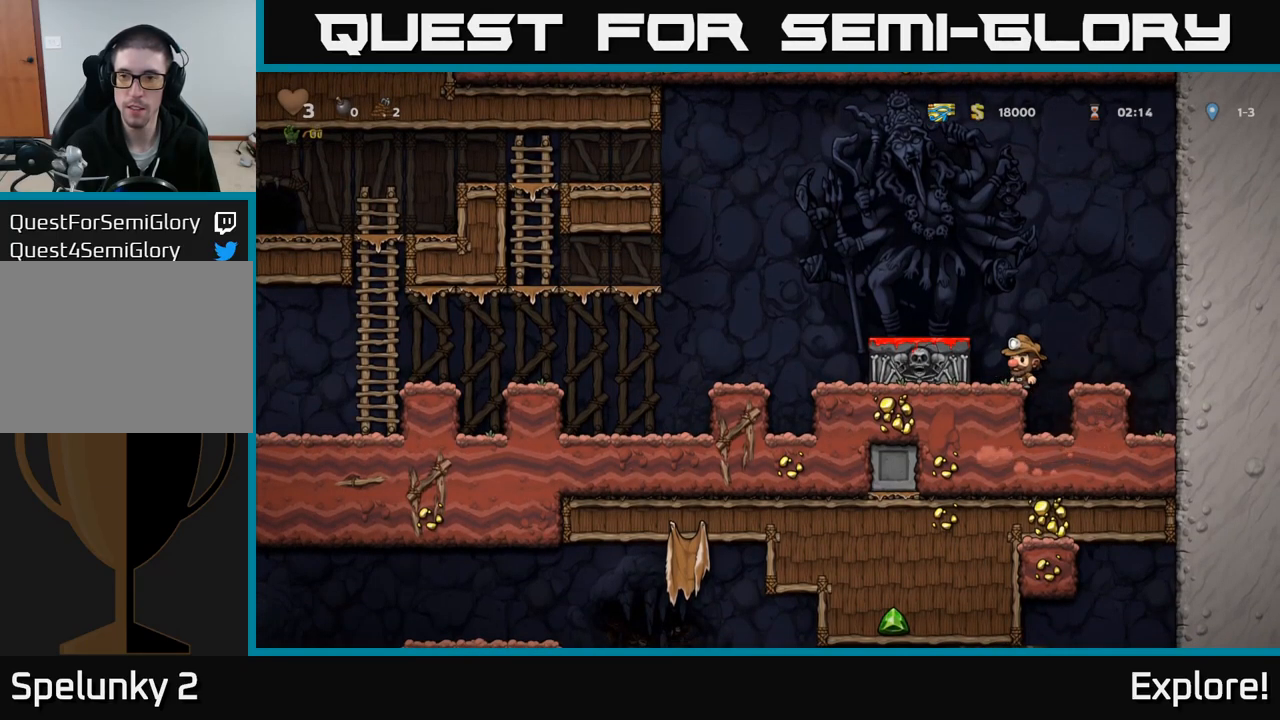
{"buttons": [], "right_stick": "center", "events": []}
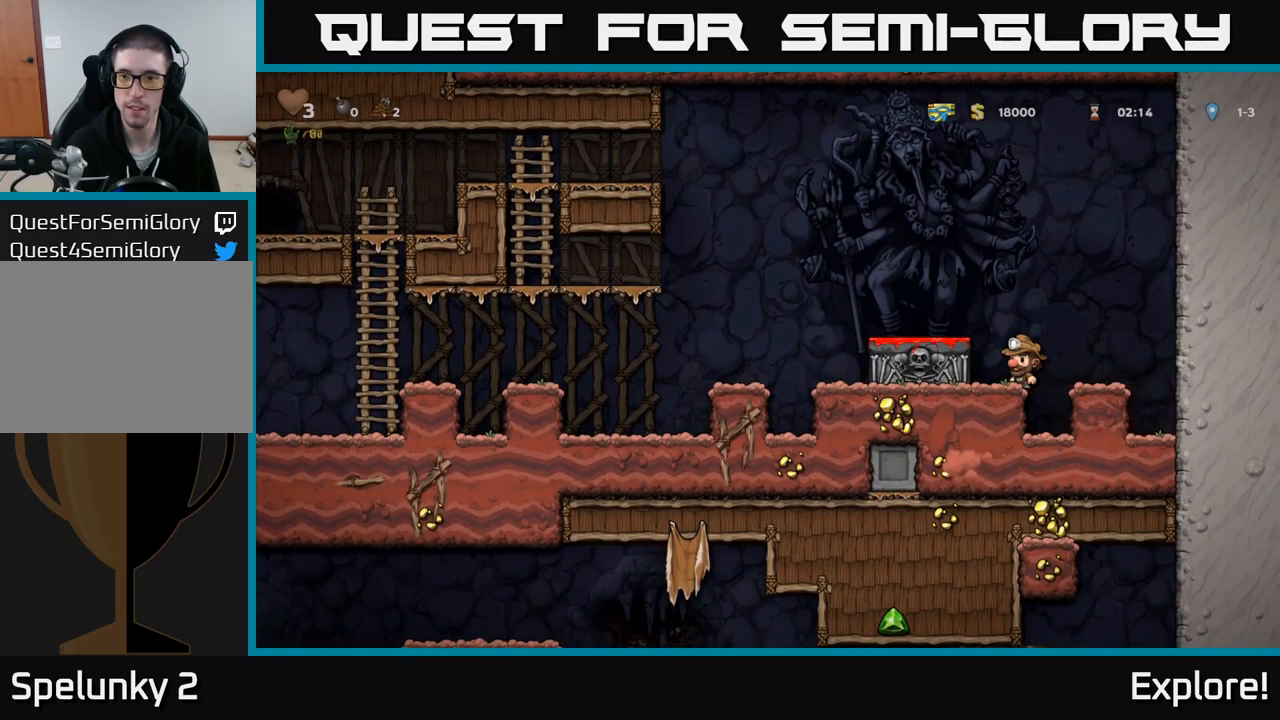
{"buttons": [], "right_stick": "center", "events": []}
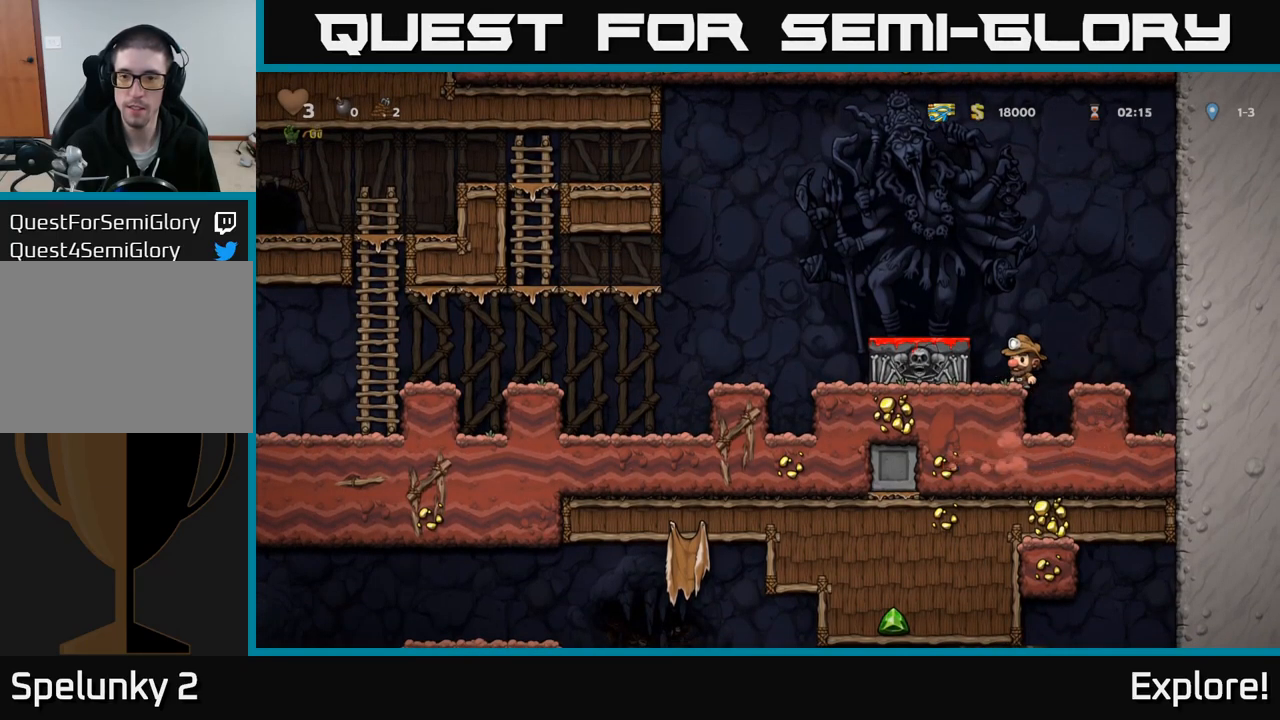
{"buttons": [], "right_stick": "center", "events": []}
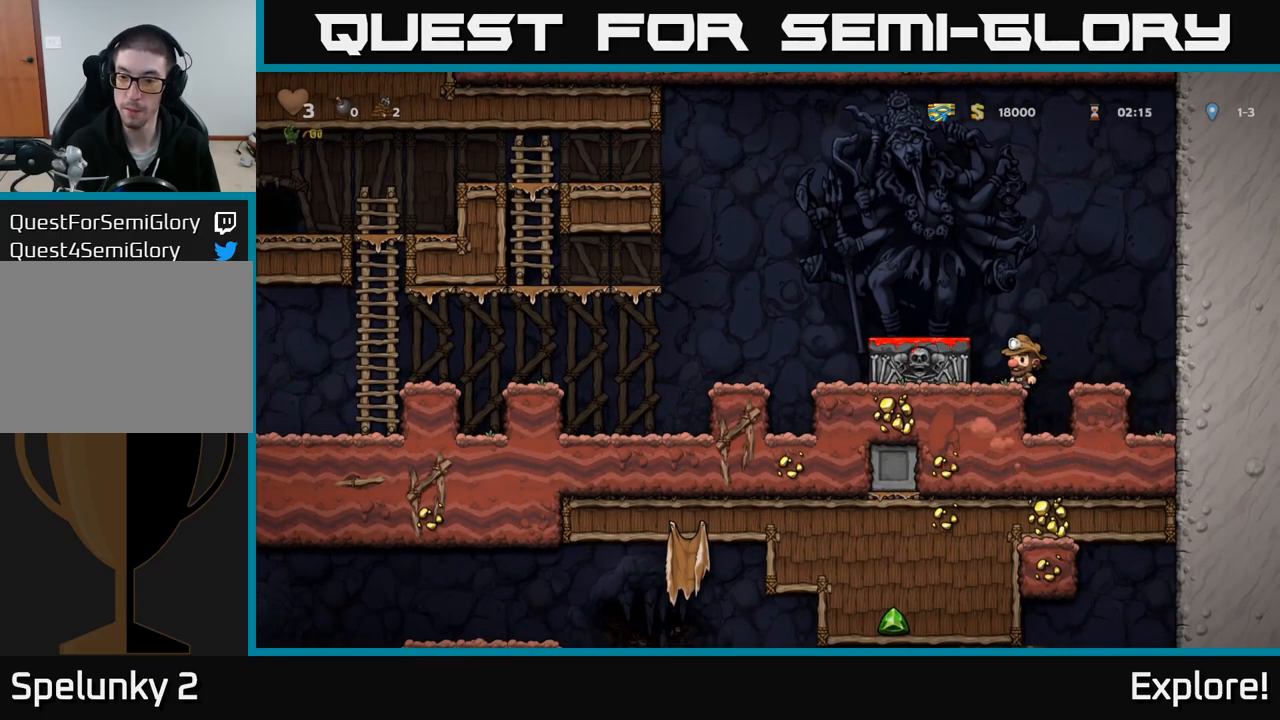
{"buttons": [], "right_stick": "center", "events": [[33, "A", "down"], [233, "DPAD_LEFT", "down"], [333, "A", "up"], [367, "DPAD_LEFT", "up"]]}
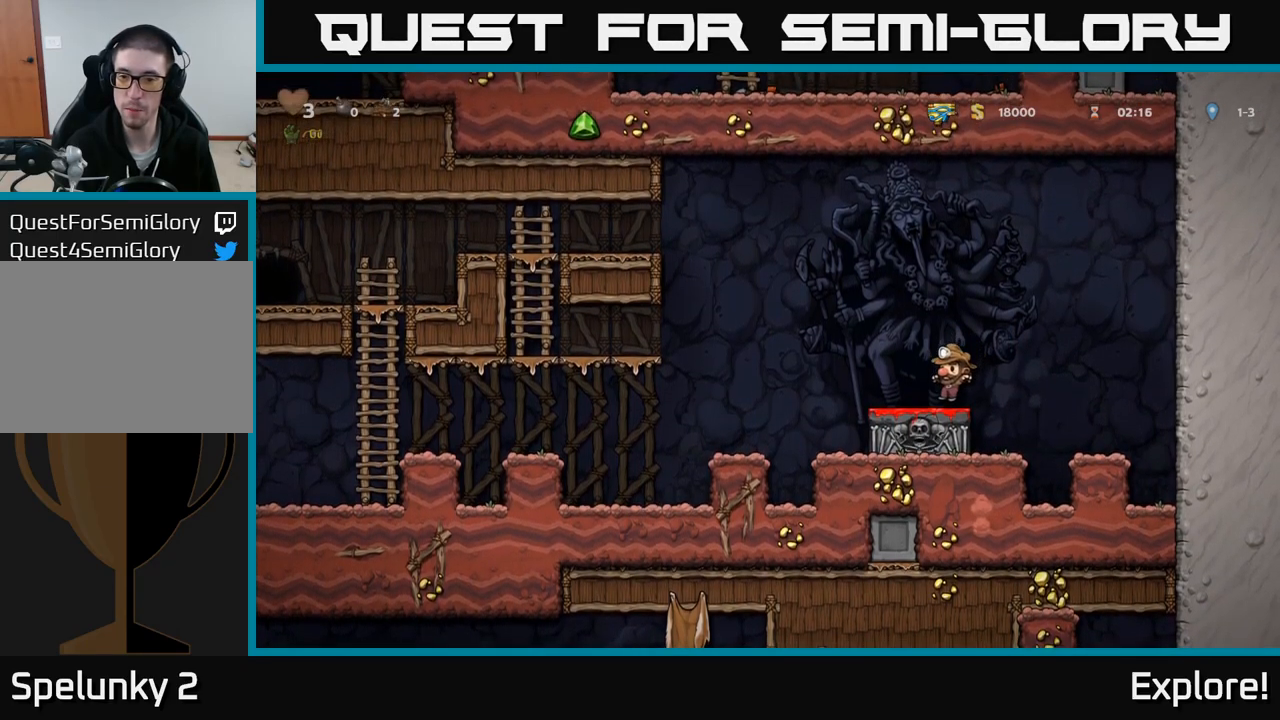
{"buttons": [], "right_stick": "center", "events": []}
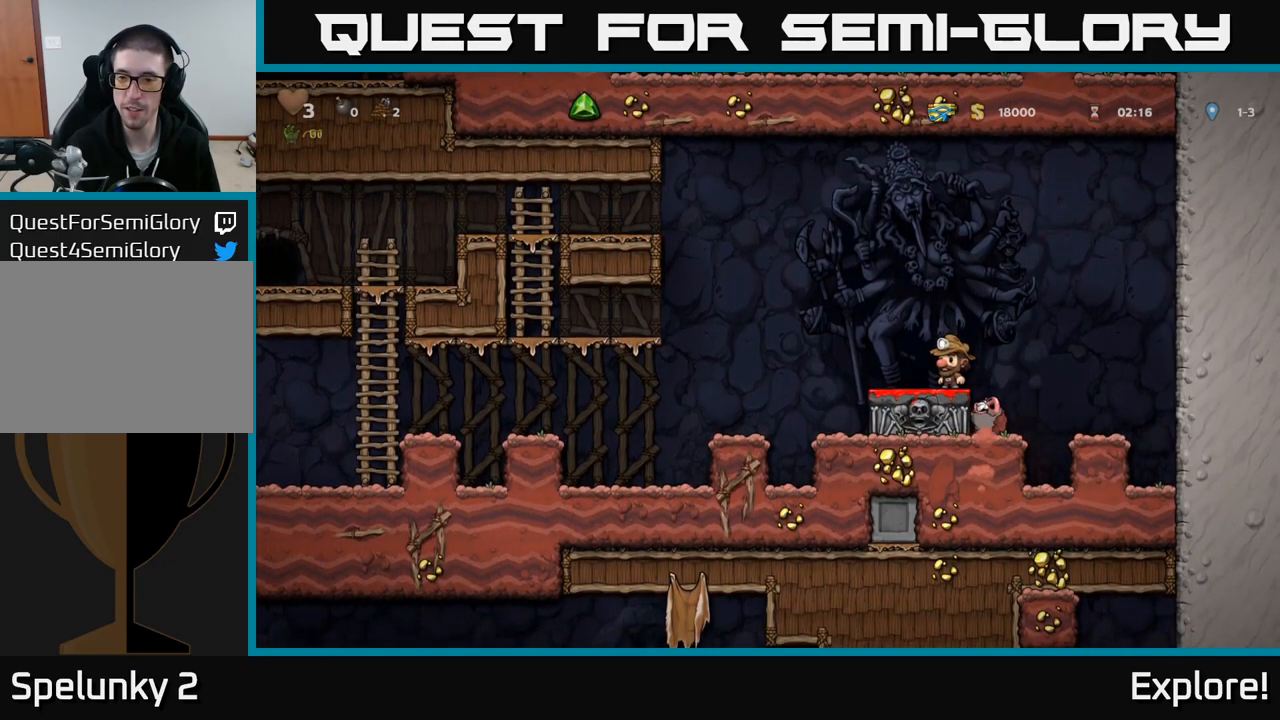
{"buttons": ["DPAD_LEFT"], "right_stick": "center", "events": [[67, "A", "down"], [83, "DPAD_RIGHT", "down"], [133, "A", "up"], [267, "DPAD_RIGHT", "up"], [383, "DPAD_LEFT", "down"]]}
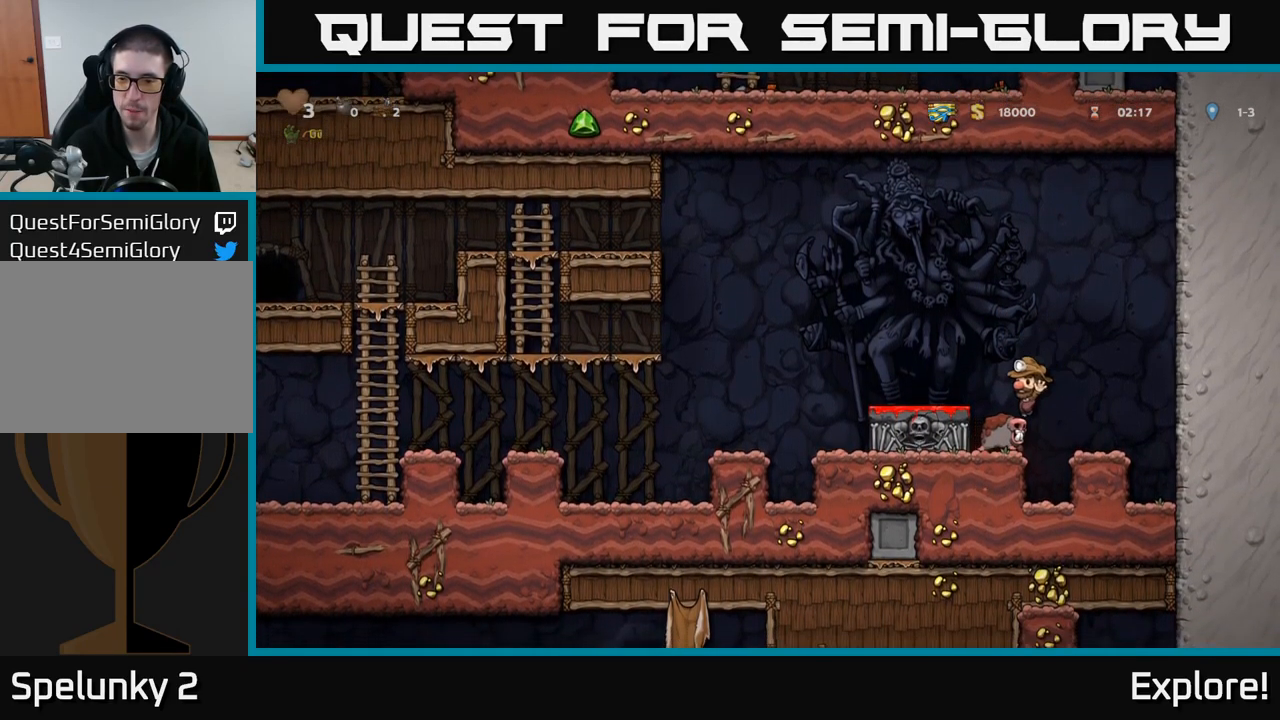
{"buttons": ["DPAD_LEFT"], "right_stick": "center", "events": [[17, "A", "down"], [50, "DPAD_LEFT", "up"], [217, "A", "up"], [283, "DPAD_RIGHT", "down"], [417, "DPAD_RIGHT", "up"], [500, "DPAD_LEFT", "down"]]}
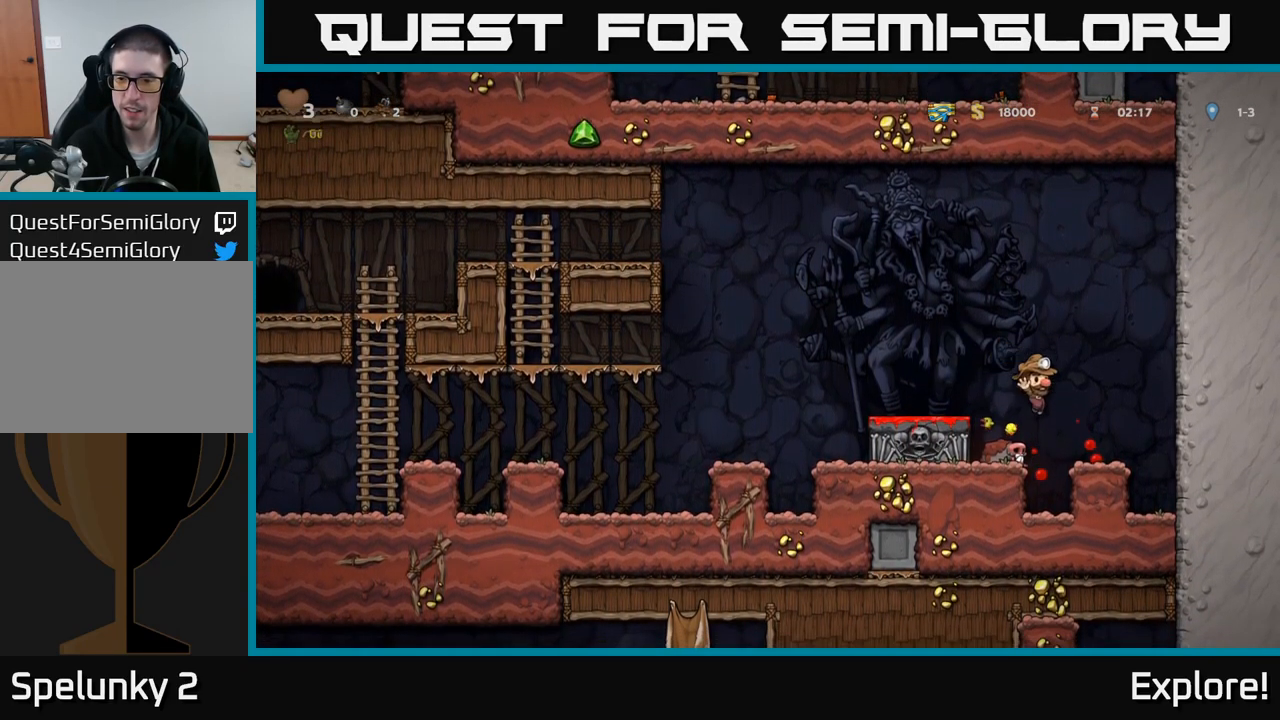
{"buttons": ["A", "DPAD_LEFT"], "right_stick": "center", "events": [[117, "DPAD_LEFT", "up"], [183, "DPAD_DOWN", "down"], [250, "X", "down"], [350, "DPAD_DOWN", "up"], [350, "X", "up"], [367, "A", "down"], [484, "DPAD_LEFT", "down"]]}
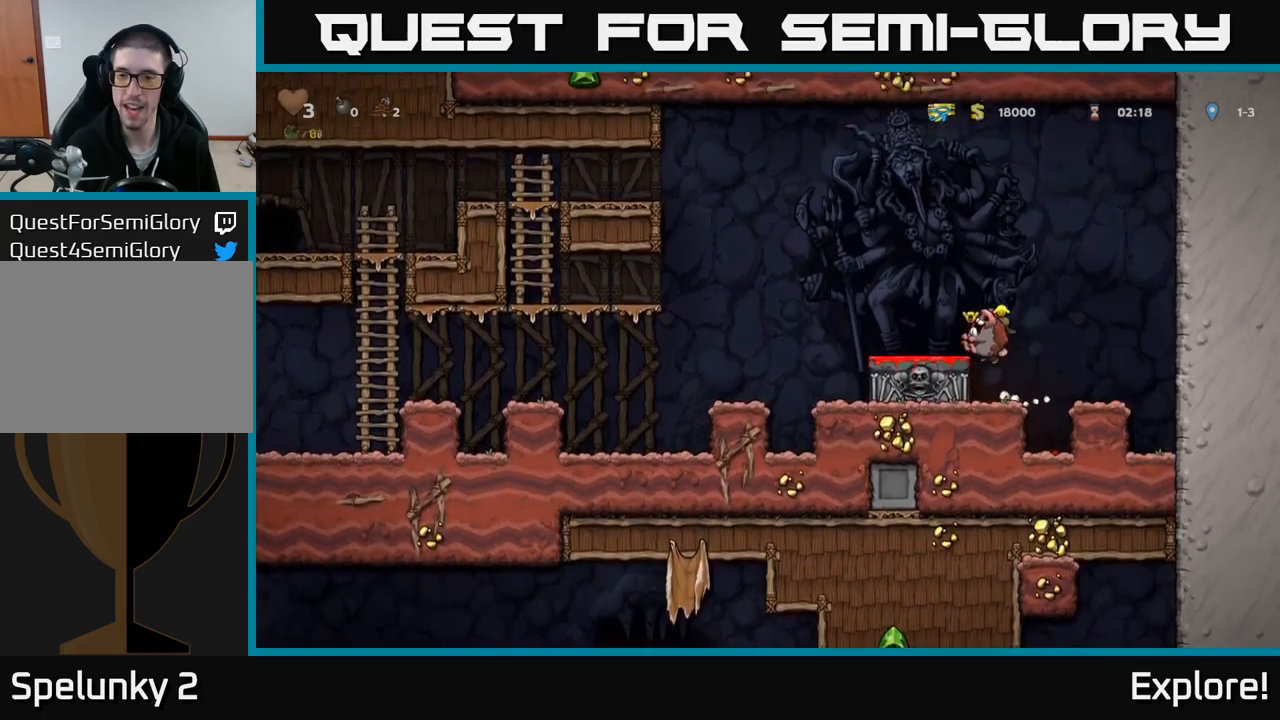
{"buttons": ["A", "DPAD_LEFT"], "right_stick": "center", "events": [[17, "A", "up"], [100, "DPAD_DOWN", "down"], [117, "DPAD_LEFT", "up"], [317, "X", "down"], [400, "X", "up"], [467, "DPAD_DOWN", "up"], [467, "DPAD_LEFT", "down"], [500, "A", "down"]]}
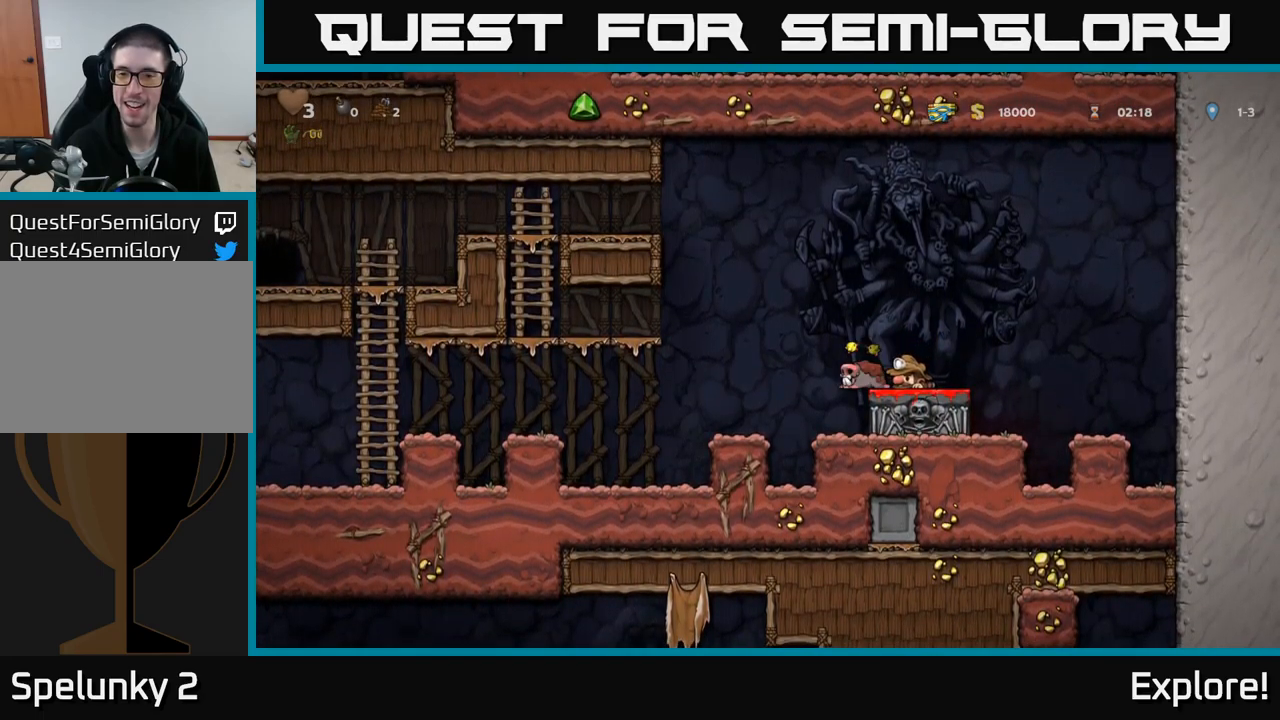
{"buttons": [], "right_stick": "center", "events": [[184, "DPAD_LEFT", "up"], [234, "A", "up"], [284, "DPAD_LEFT", "down"], [400, "DPAD_LEFT", "up"]]}
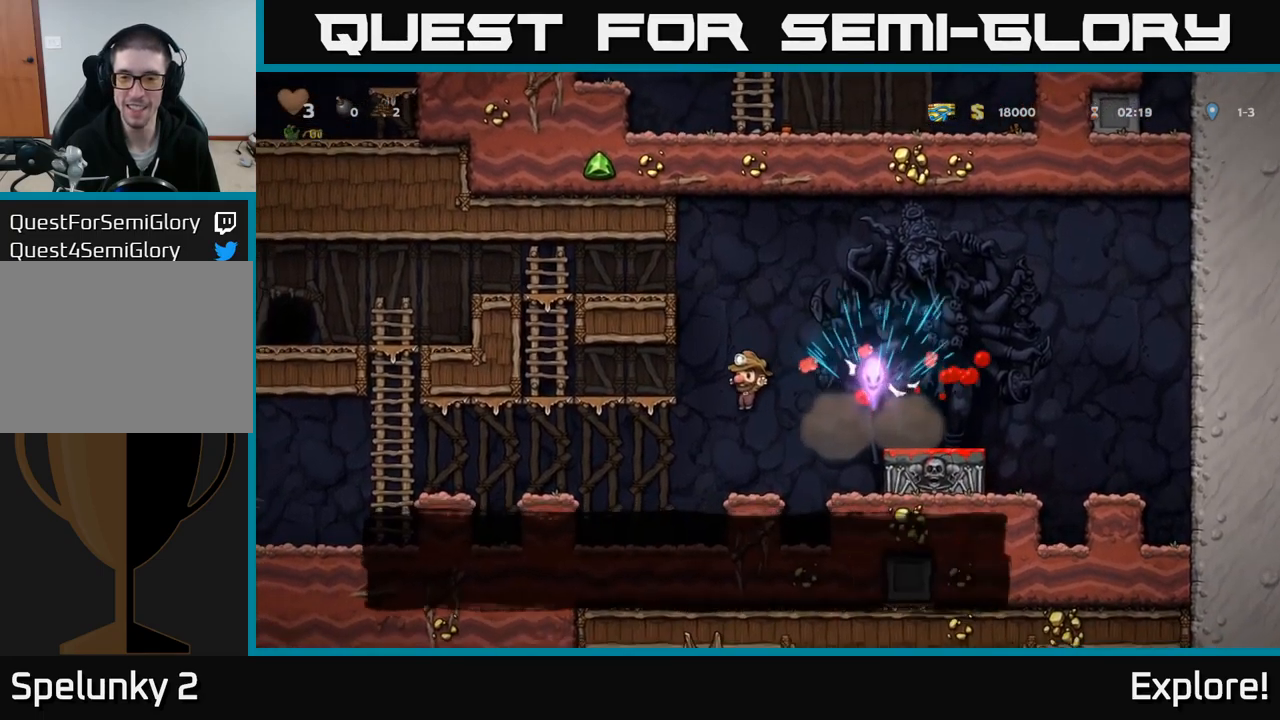
{"buttons": ["A", "DPAD_LEFT"], "right_stick": "center", "events": [[50, "DPAD_LEFT", "down"], [384, "DPAD_LEFT", "up"], [434, "A", "down"], [500, "DPAD_LEFT", "down"]]}
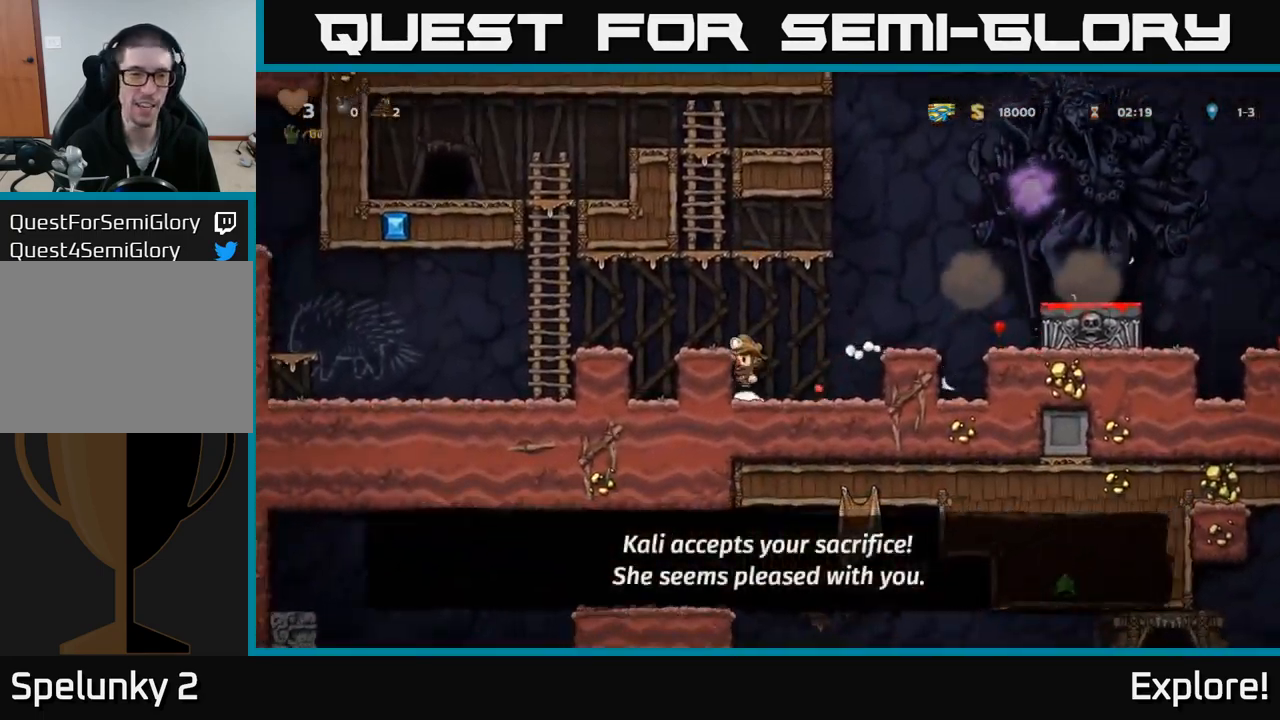
{"buttons": ["DPAD_LEFT"], "right_stick": "center", "events": [[167, "A", "up"]]}
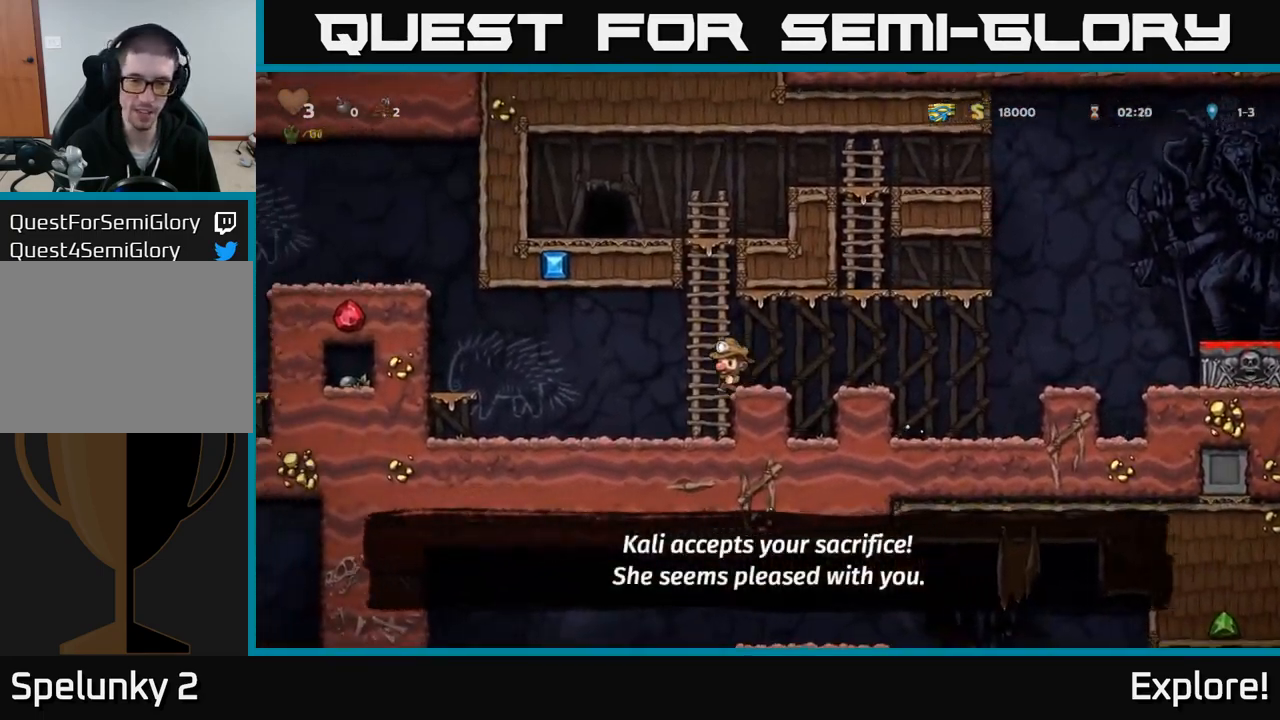
{"buttons": ["A", "DPAD_LEFT"], "right_stick": "center", "events": [[334, "A", "down"]]}
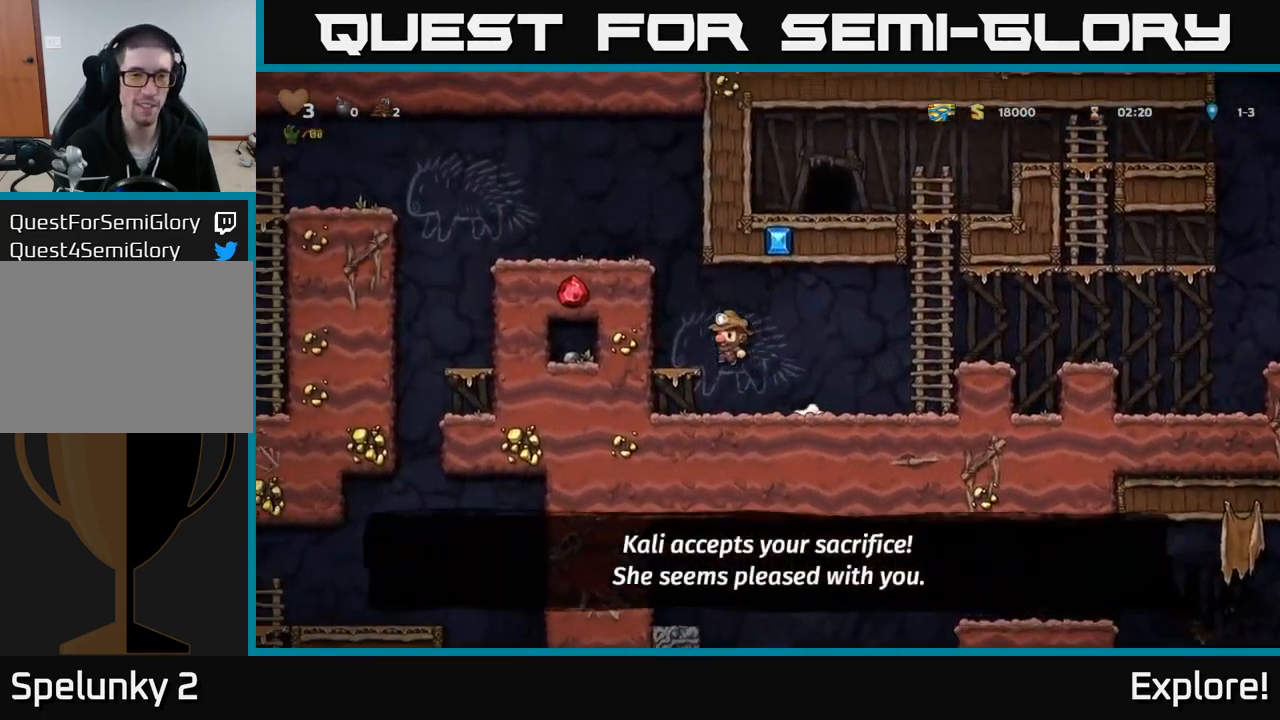
{"buttons": ["DPAD_LEFT"], "right_stick": "center", "events": [[50, "A", "up"], [184, "A", "down"], [334, "A", "up"]]}
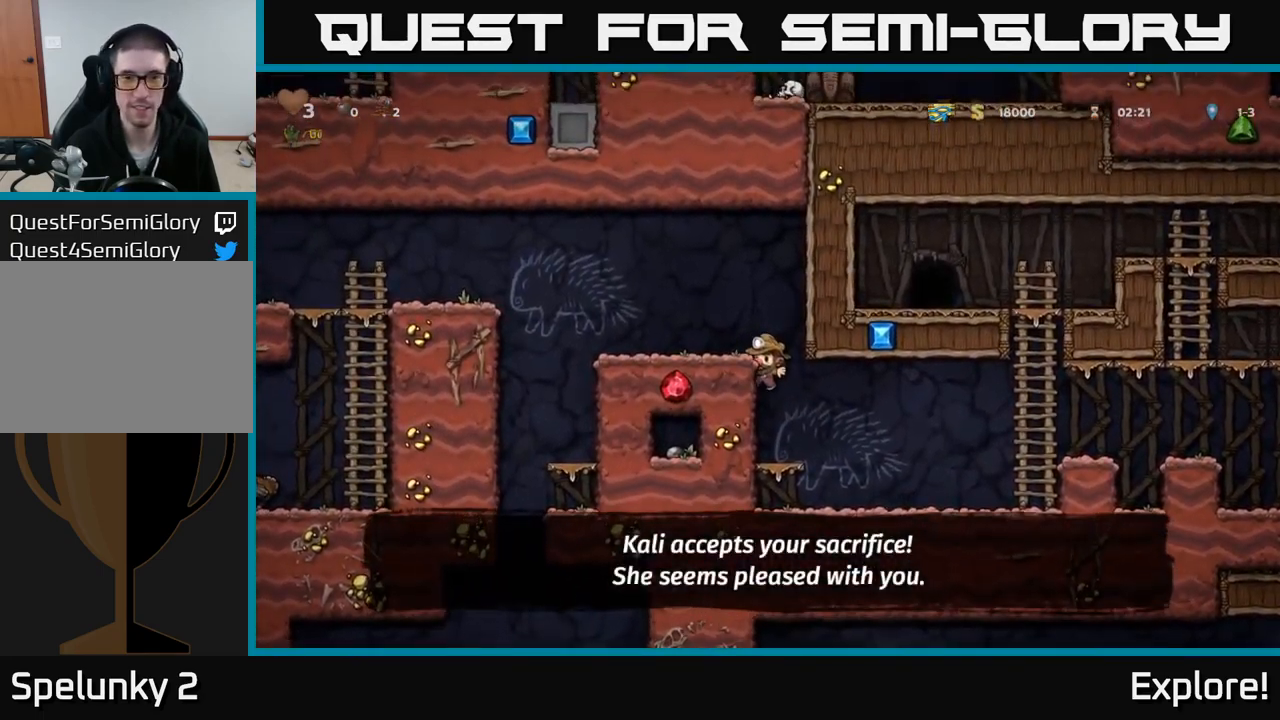
{"buttons": ["A", "DPAD_LEFT"], "right_stick": "center", "events": [[17, "A", "down"], [134, "A", "up"], [434, "A", "down"]]}
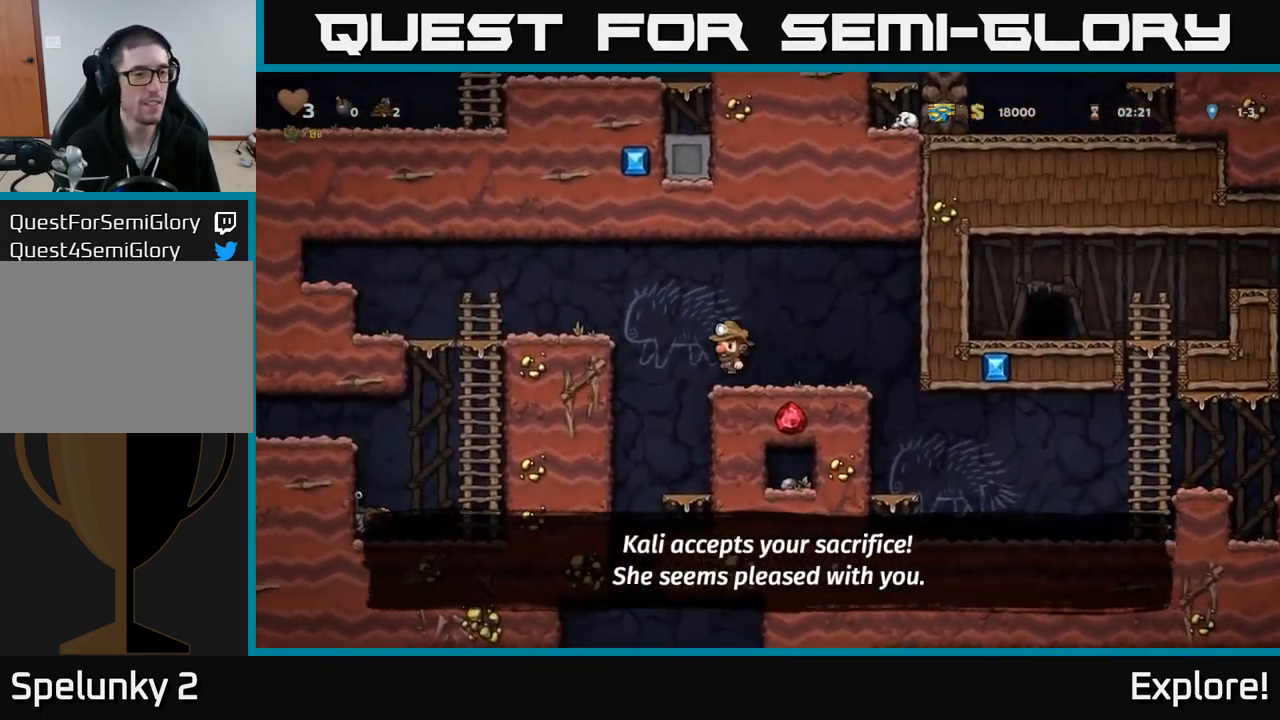
{"buttons": ["DPAD_LEFT"], "right_stick": "center", "events": [[217, "A", "up"]]}
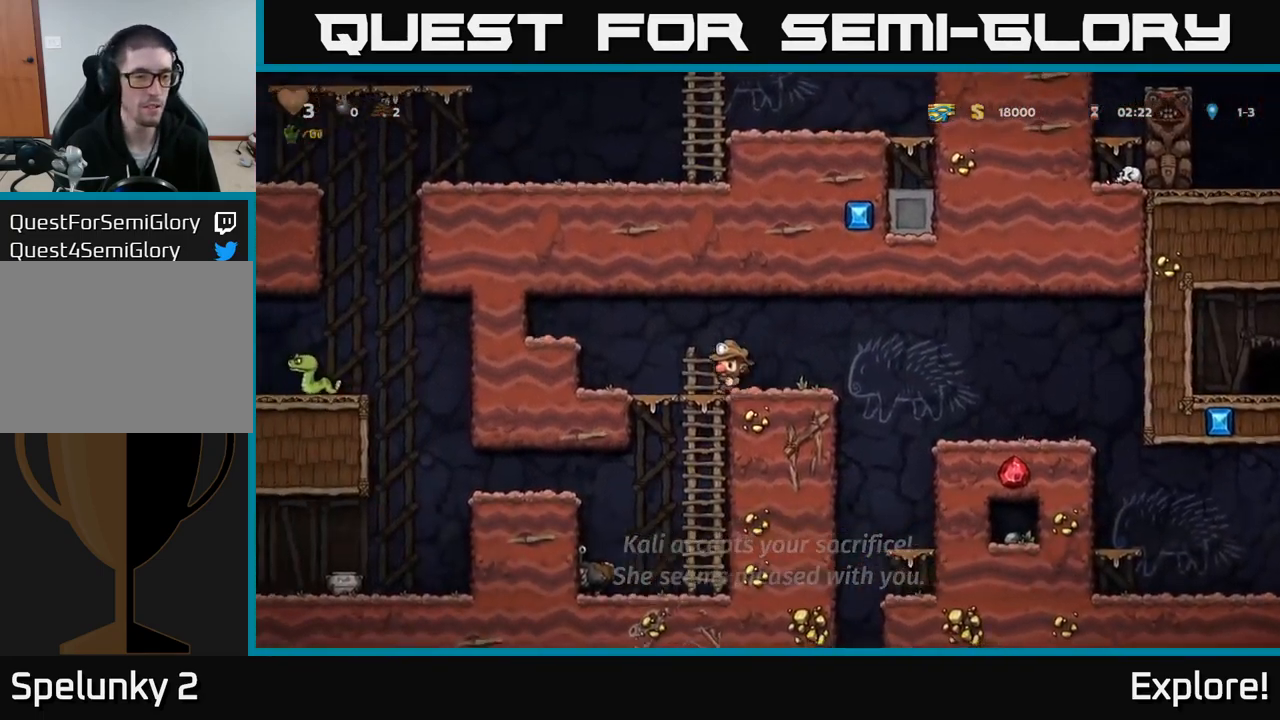
{"buttons": ["DPAD_LEFT"], "right_stick": "center", "events": [[17, "DPAD_DOWN", "down"], [34, "DPAD_LEFT", "up"], [67, "A", "down"], [167, "A", "up"], [217, "DPAD_DOWN", "up"], [384, "DPAD_LEFT", "down"]]}
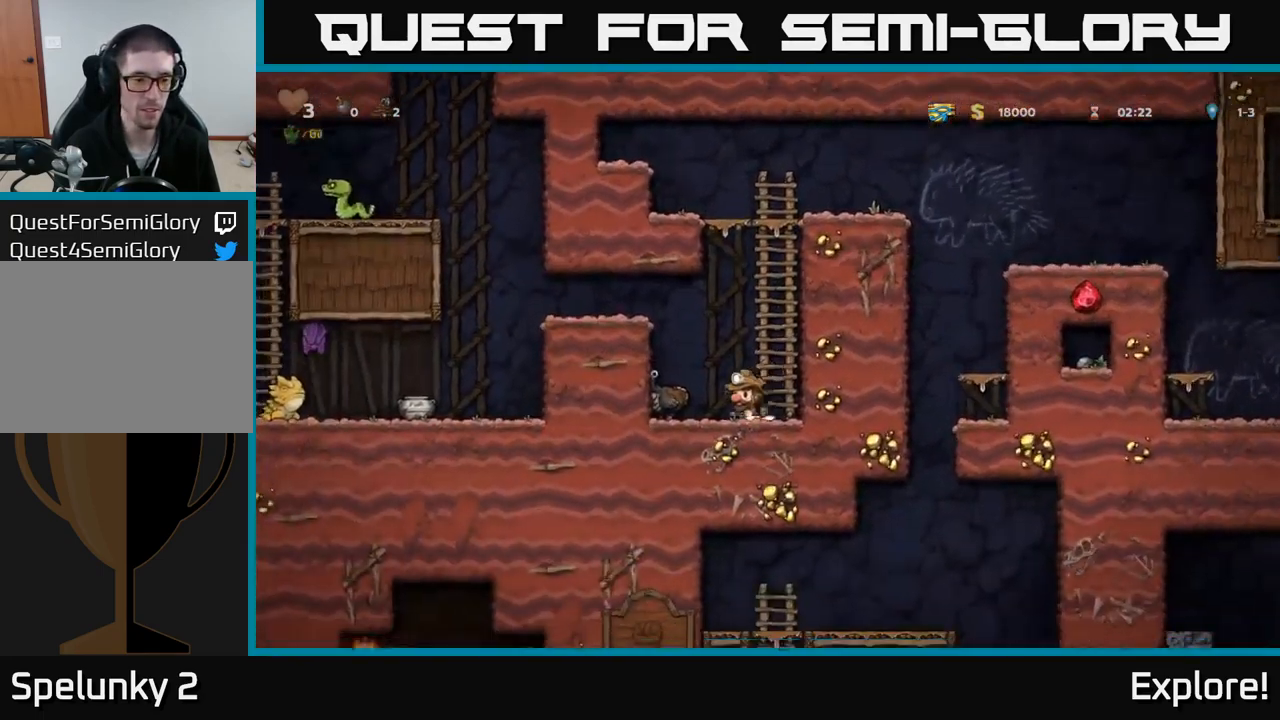
{"buttons": ["DPAD_UP"], "right_stick": "center"}
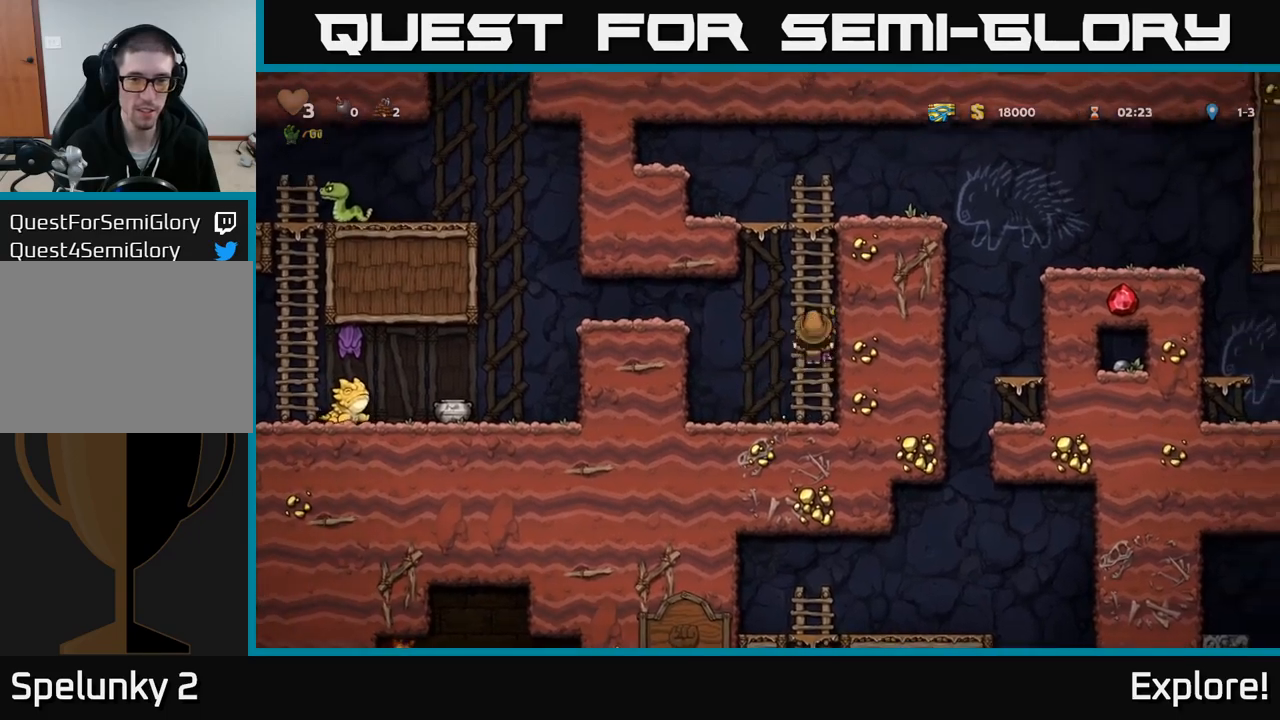
{"buttons": ["DPAD_RIGHT"], "right_stick": "center", "events": [[83, "A", "down"], [233, "A", "up"], [383, "A", "down"], [416, "DPAD_RIGHT", "down"], [416, "DPAD_UP", "up"], [483, "A", "up"]]}
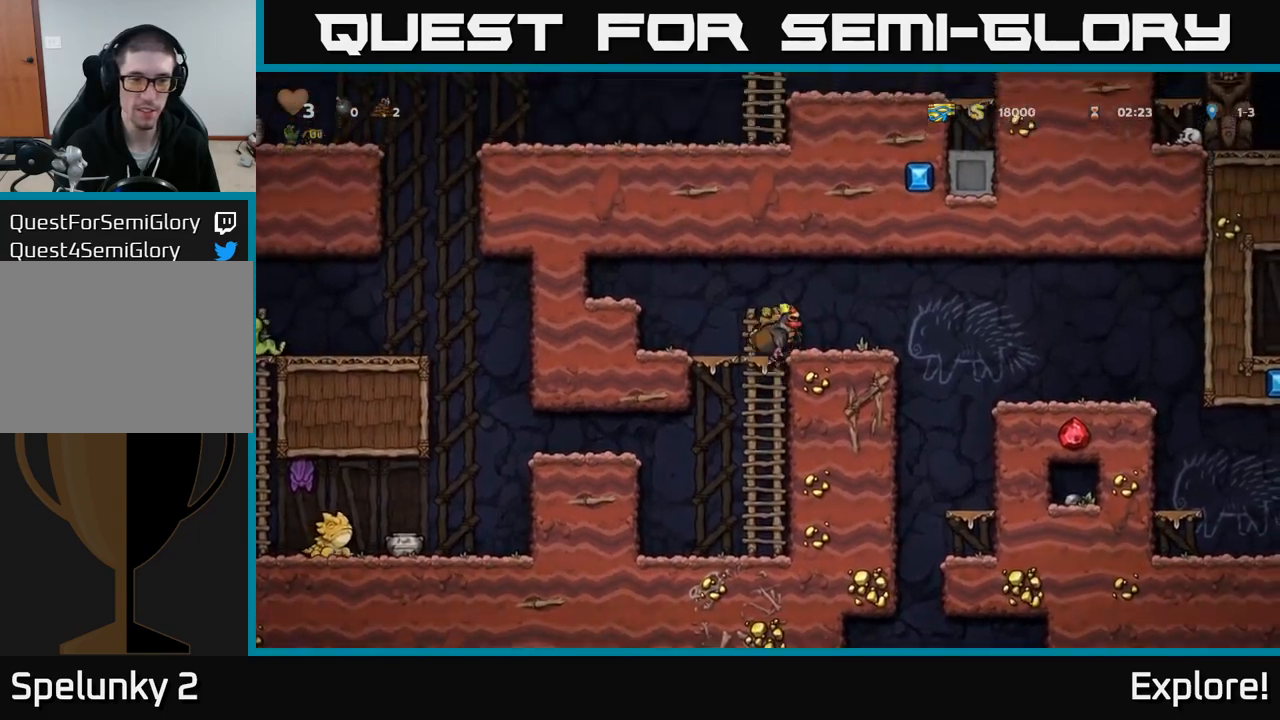
{"buttons": ["DPAD_RIGHT"], "right_stick": "center", "events": [[50, "DPAD_RIGHT", "up"], [166, "DPAD_RIGHT", "down"], [266, "A", "down"], [333, "A", "up"]]}
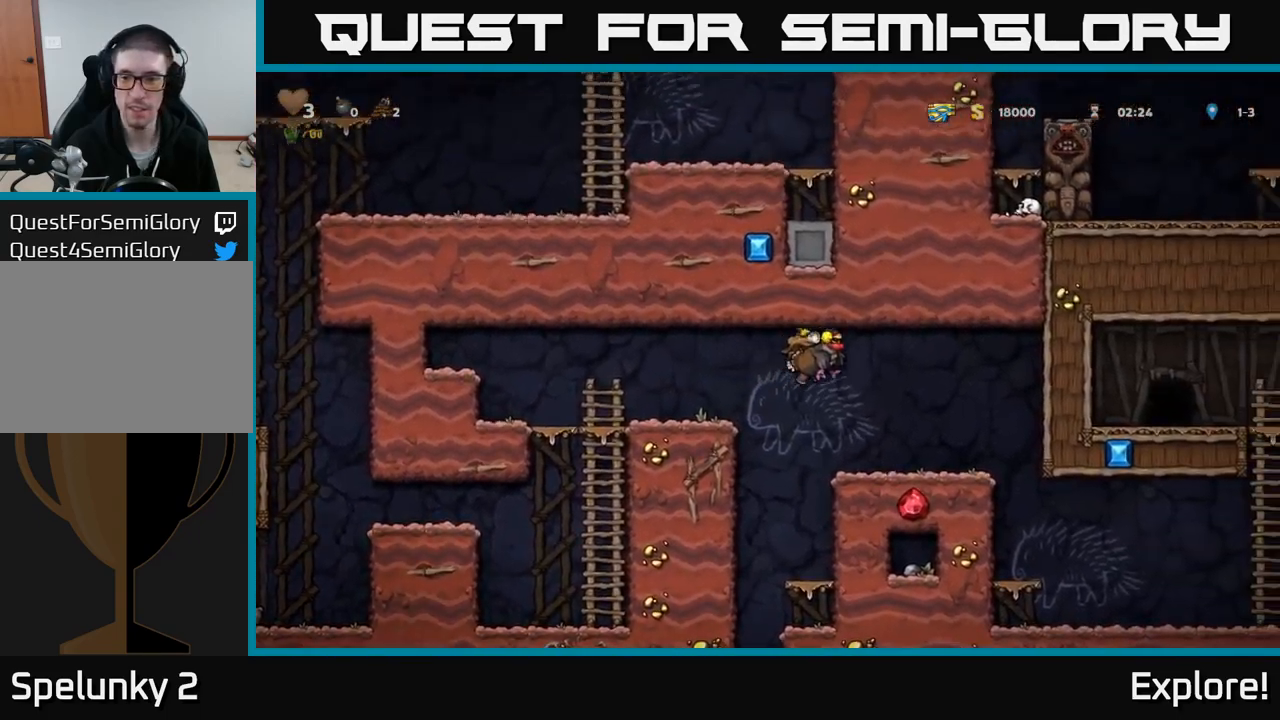
{"buttons": [], "right_stick": "center", "events": [[350, "DPAD_RIGHT", "up"]]}
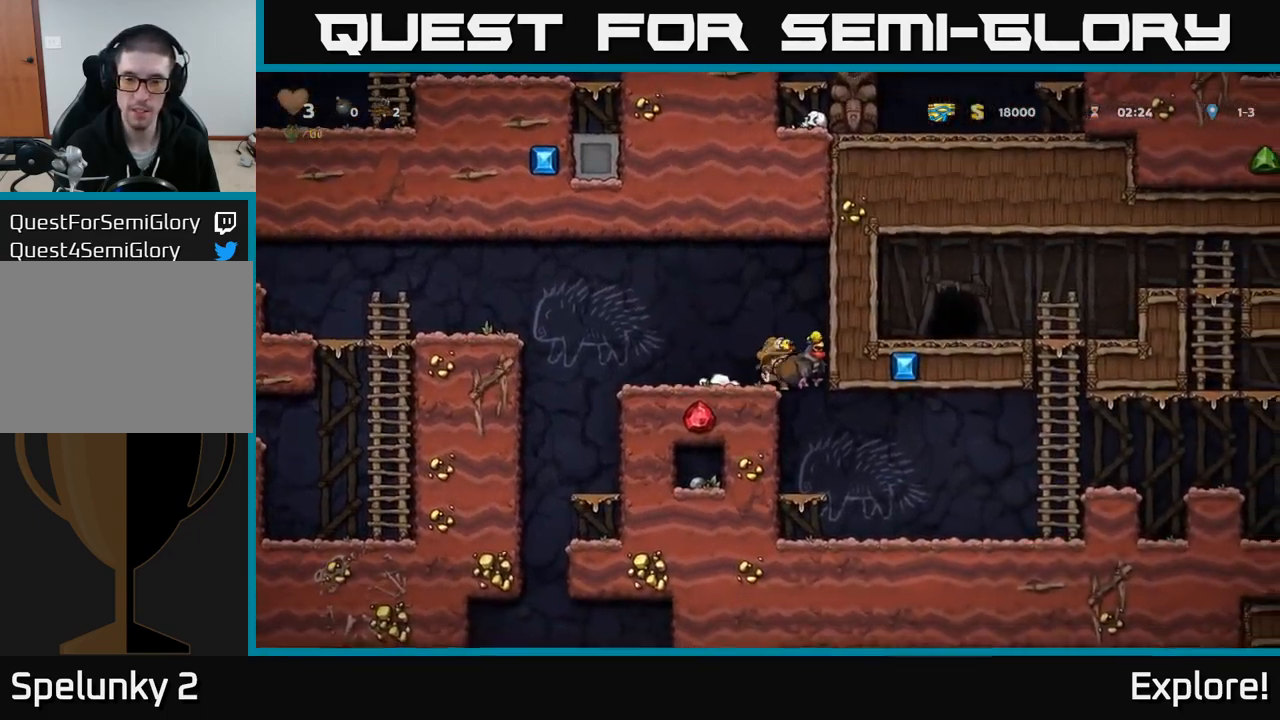
{"buttons": [], "right_stick": "center", "events": [[200, "DPAD_RIGHT", "down"], [283, "DPAD_RIGHT", "up"]]}
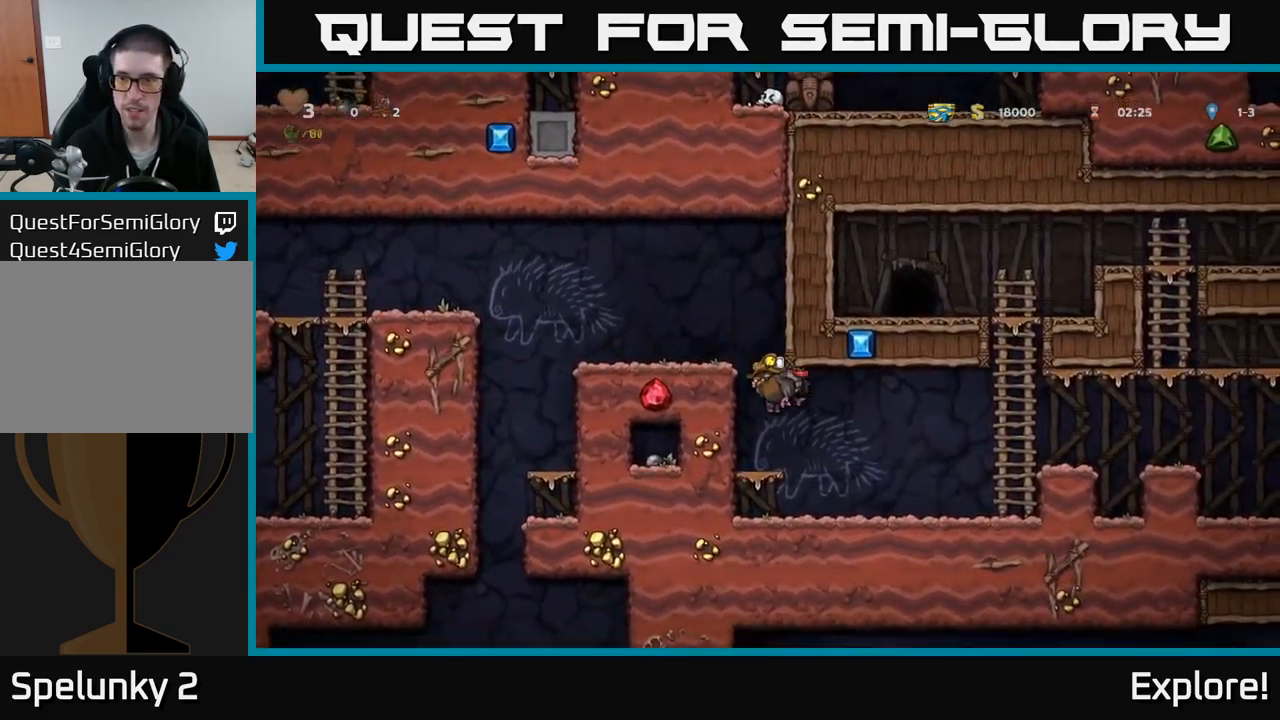
{"buttons": ["DPAD_RIGHT"], "right_stick": "center", "events": [[83, "DPAD_RIGHT", "down"]]}
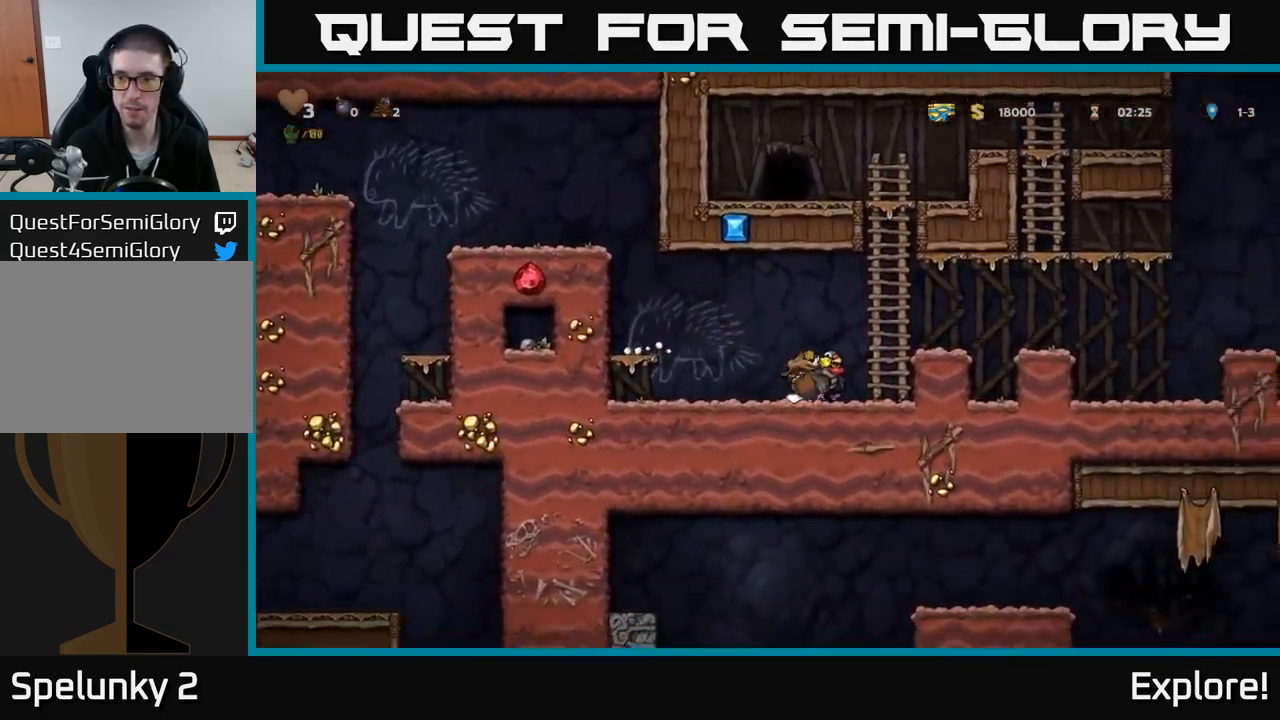
{"buttons": ["DPAD_RIGHT"], "right_stick": "center", "events": [[83, "A", "down"], [283, "A", "up"]]}